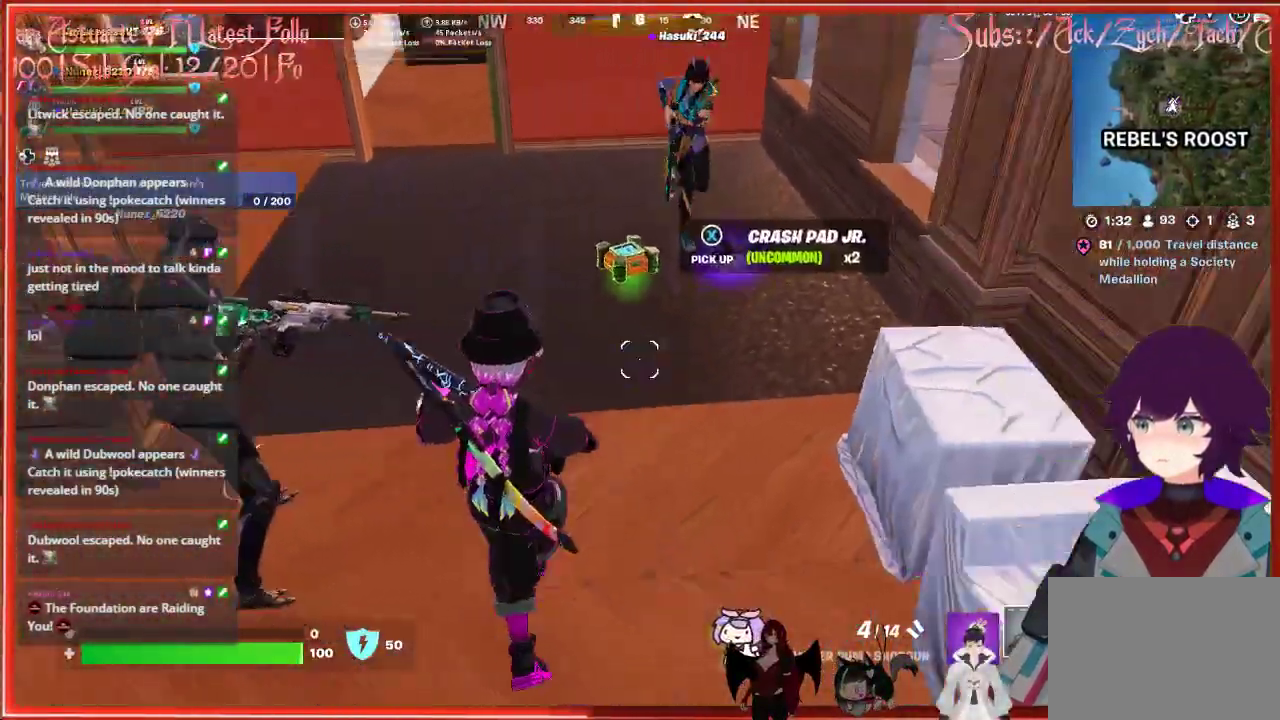
Gameplay with a controller (Xbox layout); each line is a JSON object with the inputs held at the frame after it. "events" lists button and stick changes between this image and that frame as [ms after this image, input, new state], when the widget could be followed in between.
{"buttons": [], "left_stick": "right", "right_stick": "center", "events": [[167, "left_stick", "right"], [300, "R1", "down"], [433, "R1", "up"], [433, "right_stick", "center"]]}
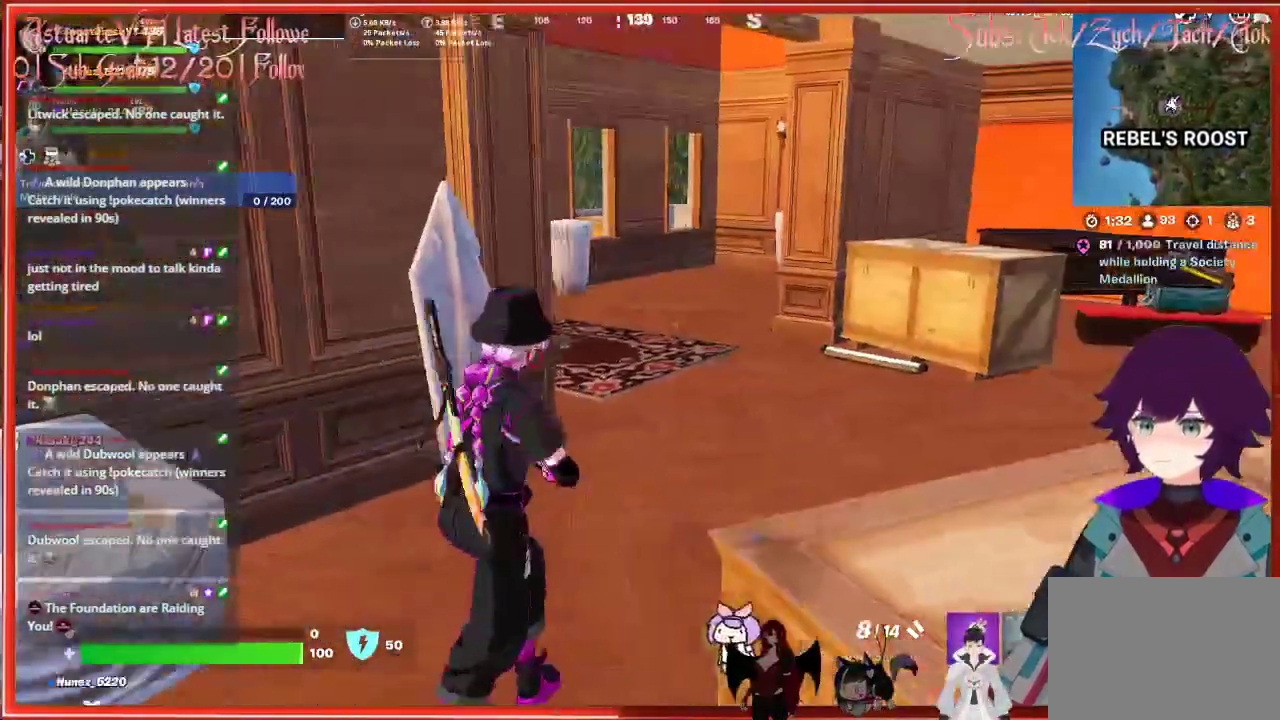
{"buttons": [], "left_stick": "down", "right_stick": "left", "events": [[17, "left_stick", "up-right"], [33, "R1", "down"], [167, "R1", "up"], [250, "R1", "down"], [350, "R1", "up"], [400, "right_stick", "left"], [433, "left_stick", "down"]]}
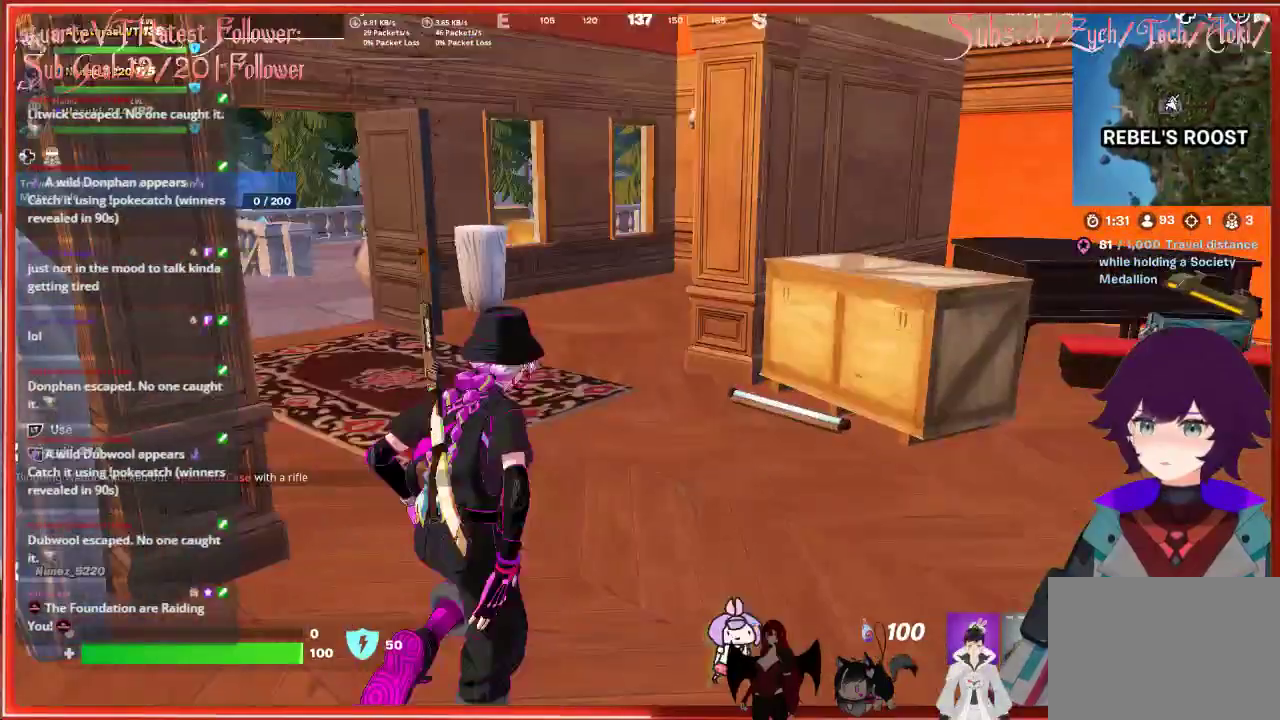
{"buttons": [], "left_stick": "up-left", "right_stick": "center", "events": [[33, "left_stick", "left"], [50, "L1", "down"], [150, "L1", "up"], [483, "left_stick", "up-left"], [483, "right_stick", "center"]]}
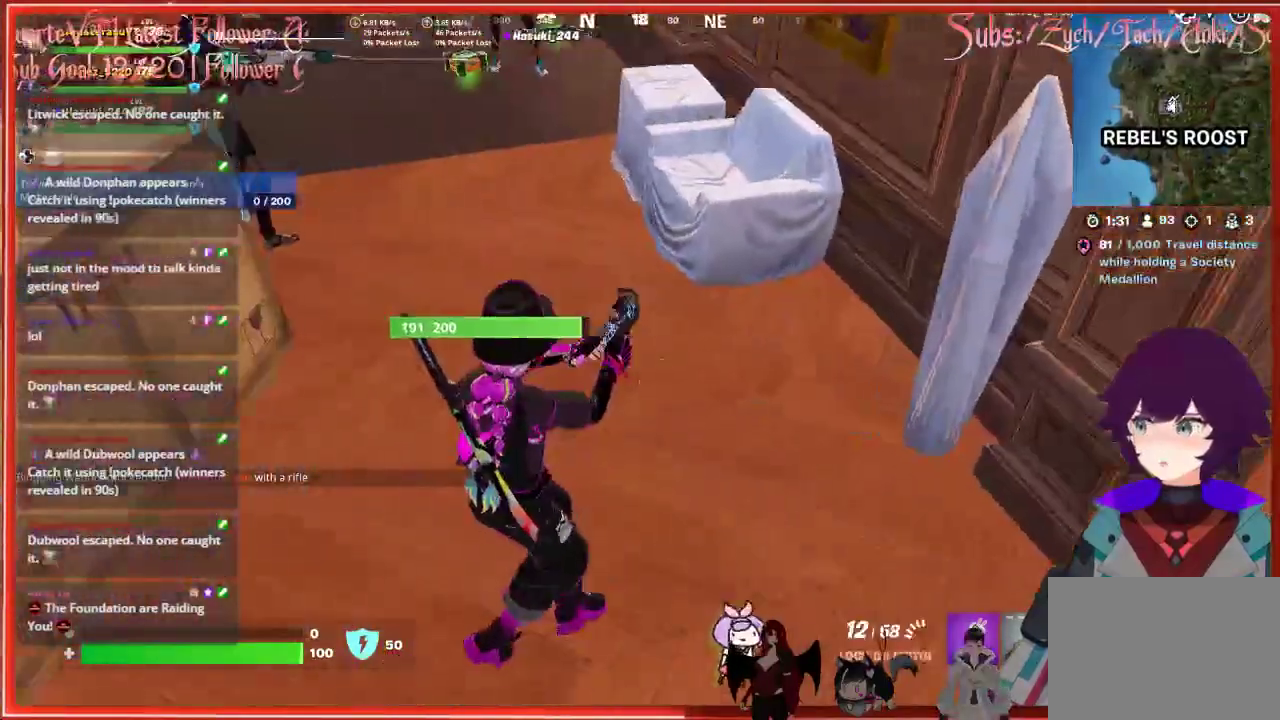
{"buttons": [], "left_stick": "up-left", "right_stick": "left", "events": [[67, "R1", "down"], [83, "left_stick", "up"], [183, "R1", "up"], [250, "R1", "down"], [333, "left_stick", "up-left"], [350, "R1", "up"], [417, "right_stick", "left"]]}
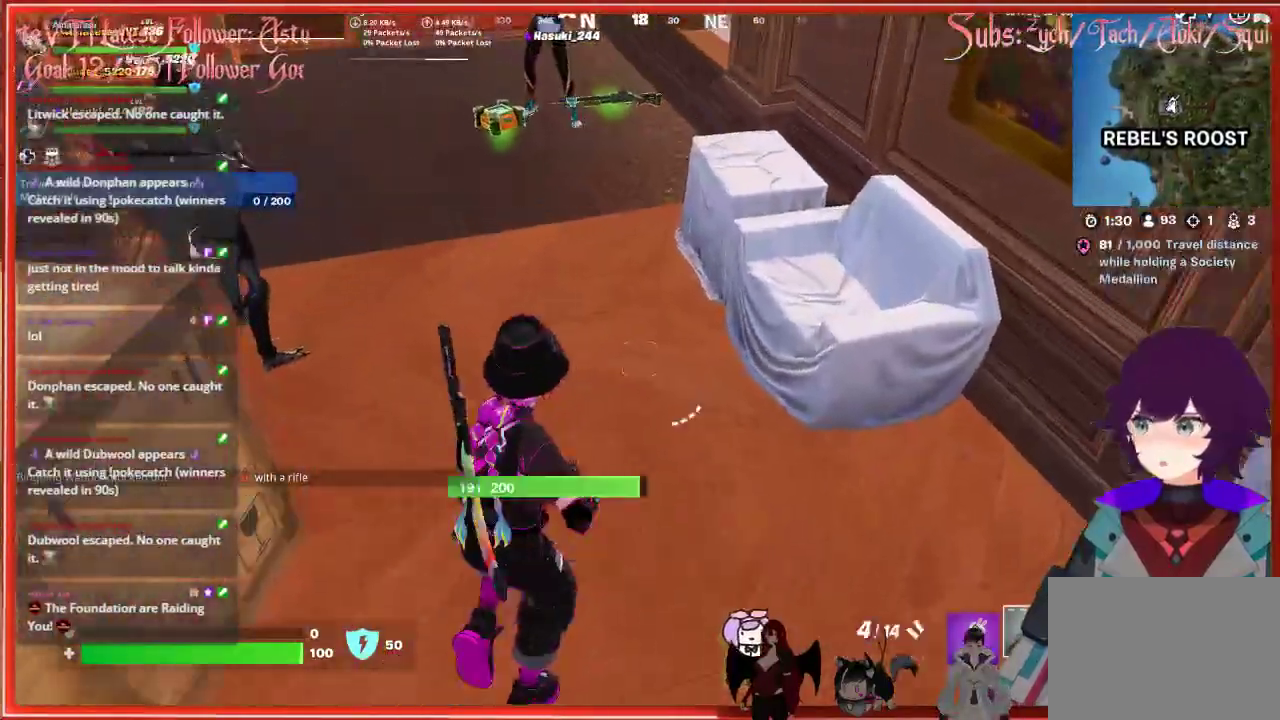
{"buttons": [], "left_stick": "down-left", "right_stick": "center", "events": [[133, "left_stick", "up"], [233, "left_stick", "right"], [317, "right_stick", "center"], [367, "left_stick", "down"], [400, "L1", "down"], [450, "left_stick", "down-left"], [483, "L1", "up"]]}
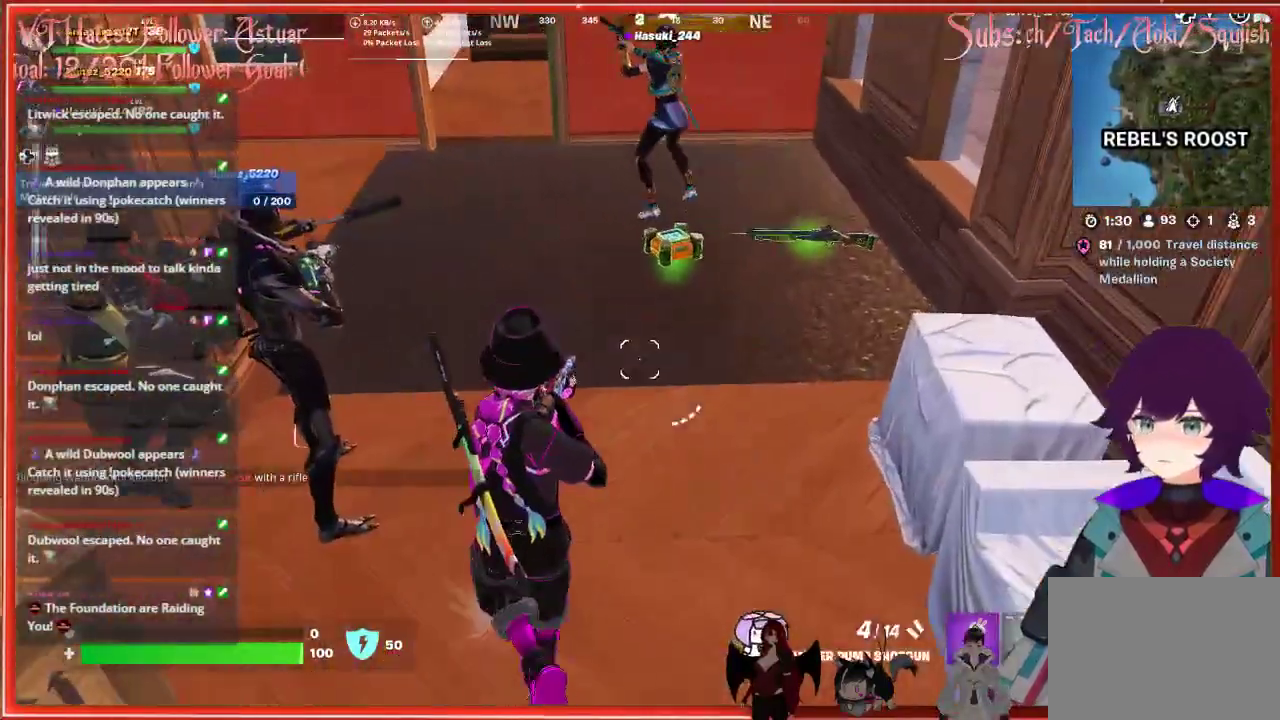
{"buttons": ["R2"], "left_stick": "up", "right_stick": "center", "events": [[17, "left_stick", "left"], [150, "left_stick", "up"], [200, "R2", "down"]]}
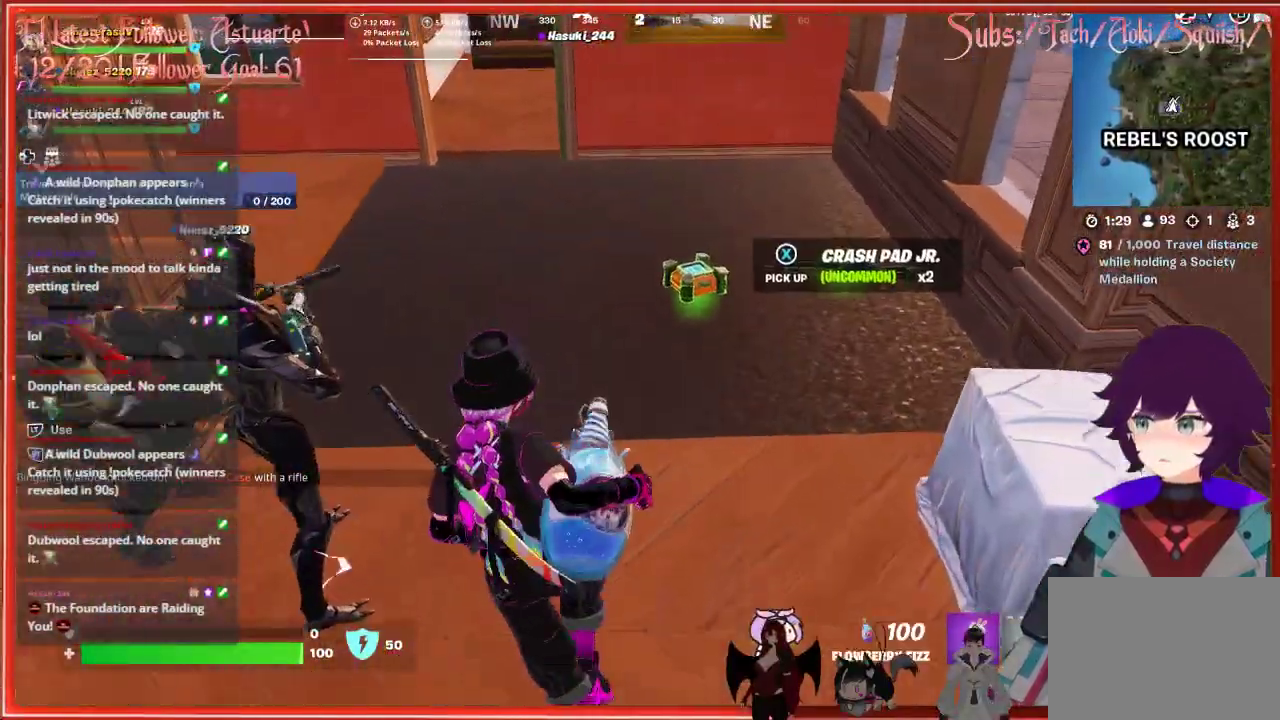
{"buttons": ["R2"], "left_stick": "down", "right_stick": "up", "events": [[33, "right_stick", "left"], [183, "left_stick", "center"], [250, "left_stick", "down-right"], [283, "right_stick", "up"], [450, "left_stick", "down"]]}
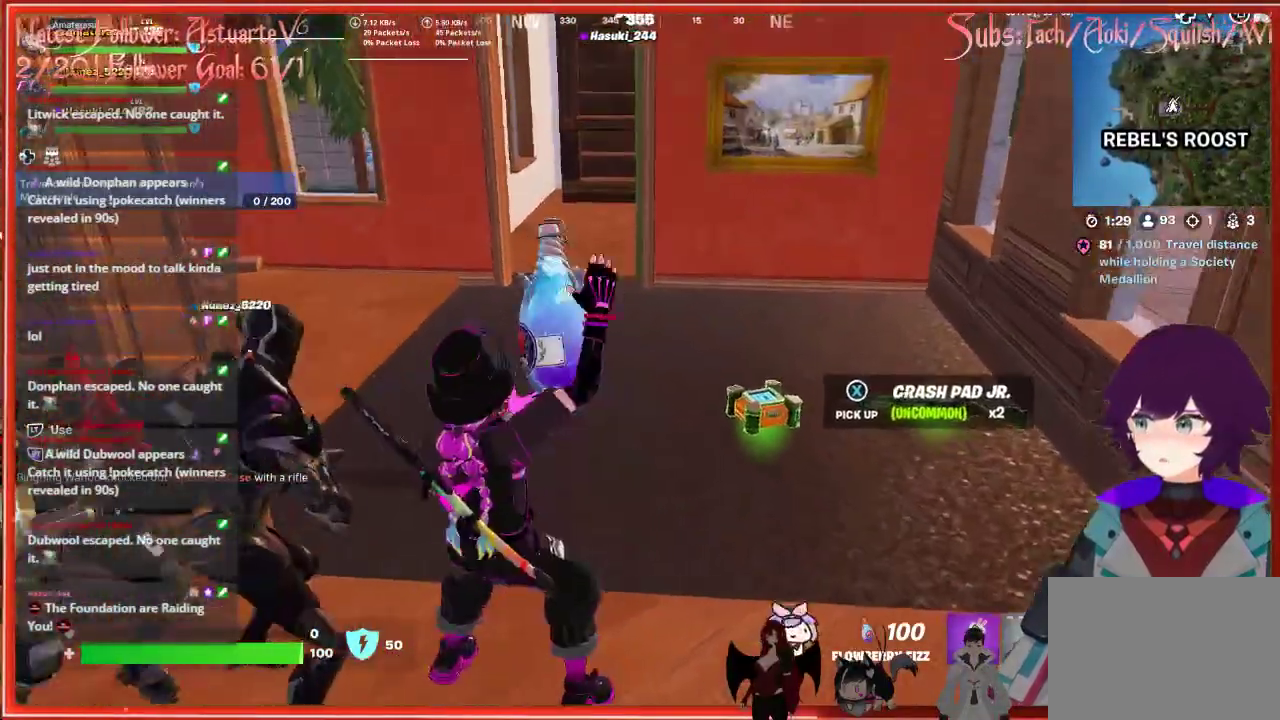
{"buttons": [], "left_stick": "left", "right_stick": "center", "events": [[50, "left_stick", "center"], [50, "right_stick", "center"], [417, "R2", "up"], [467, "left_stick", "left"]]}
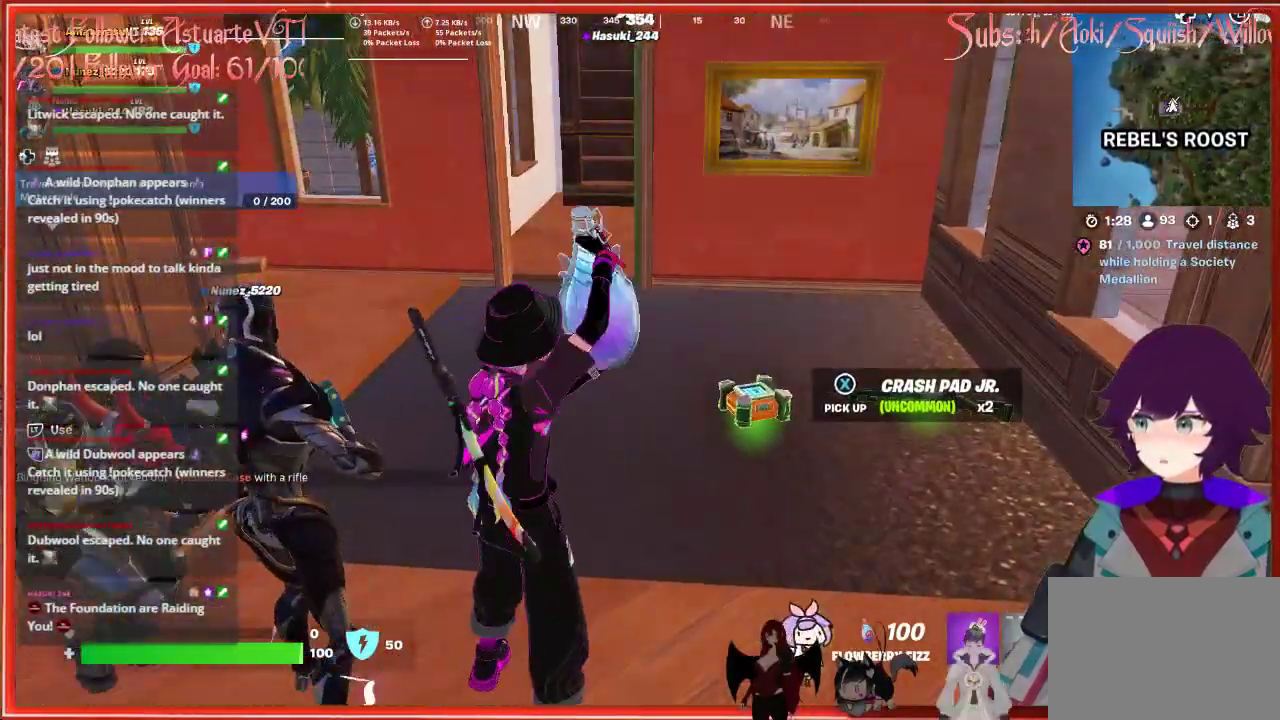
{"buttons": [], "left_stick": "center", "right_stick": "up", "events": [[83, "right_stick", "up-left"], [117, "left_stick", "down"], [367, "left_stick", "center"], [433, "right_stick", "up"]]}
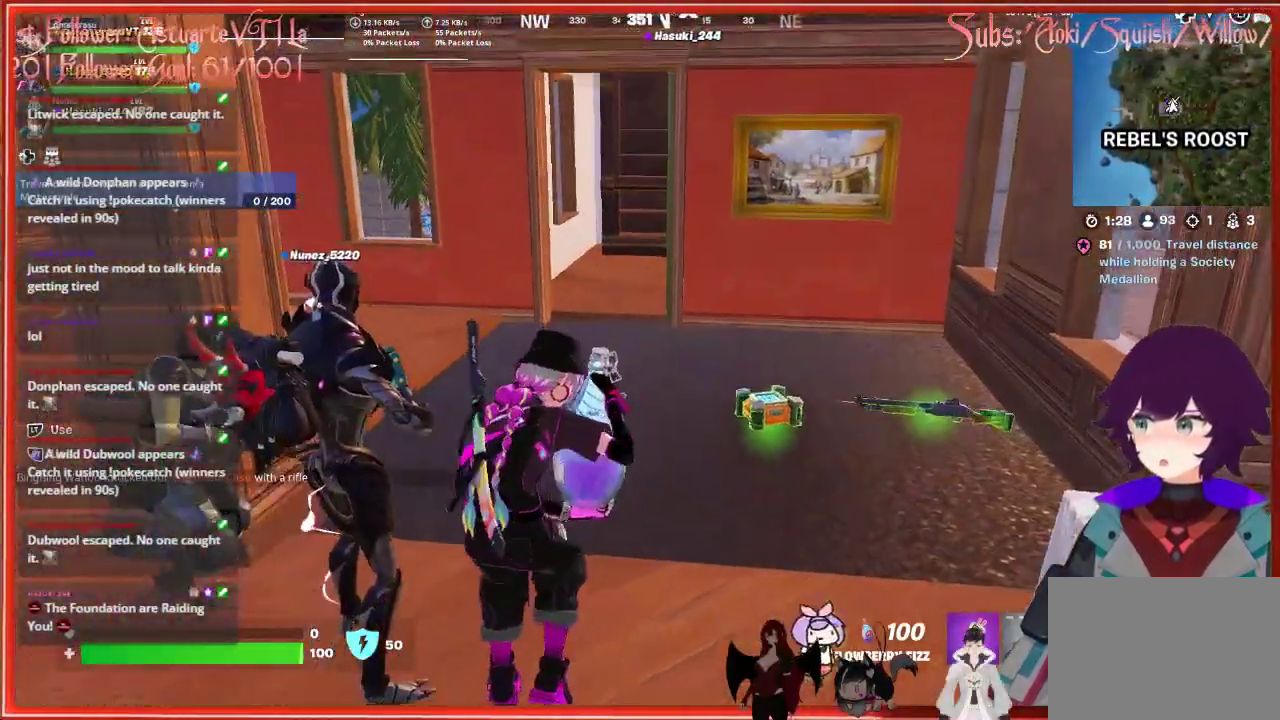
{"buttons": [], "left_stick": "center", "right_stick": "center", "events": [[183, "right_stick", "center"]]}
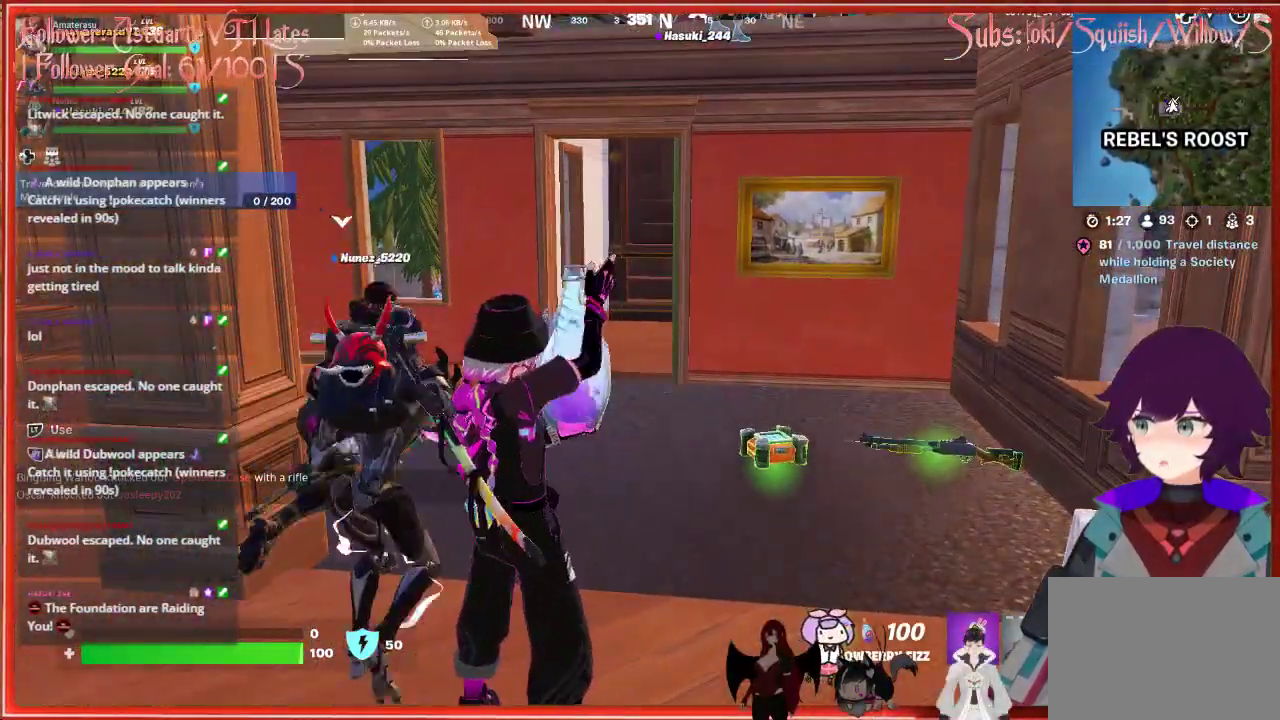
{"buttons": [], "left_stick": "center", "right_stick": "center", "events": [[117, "right_stick", "up"], [283, "right_stick", "center"]]}
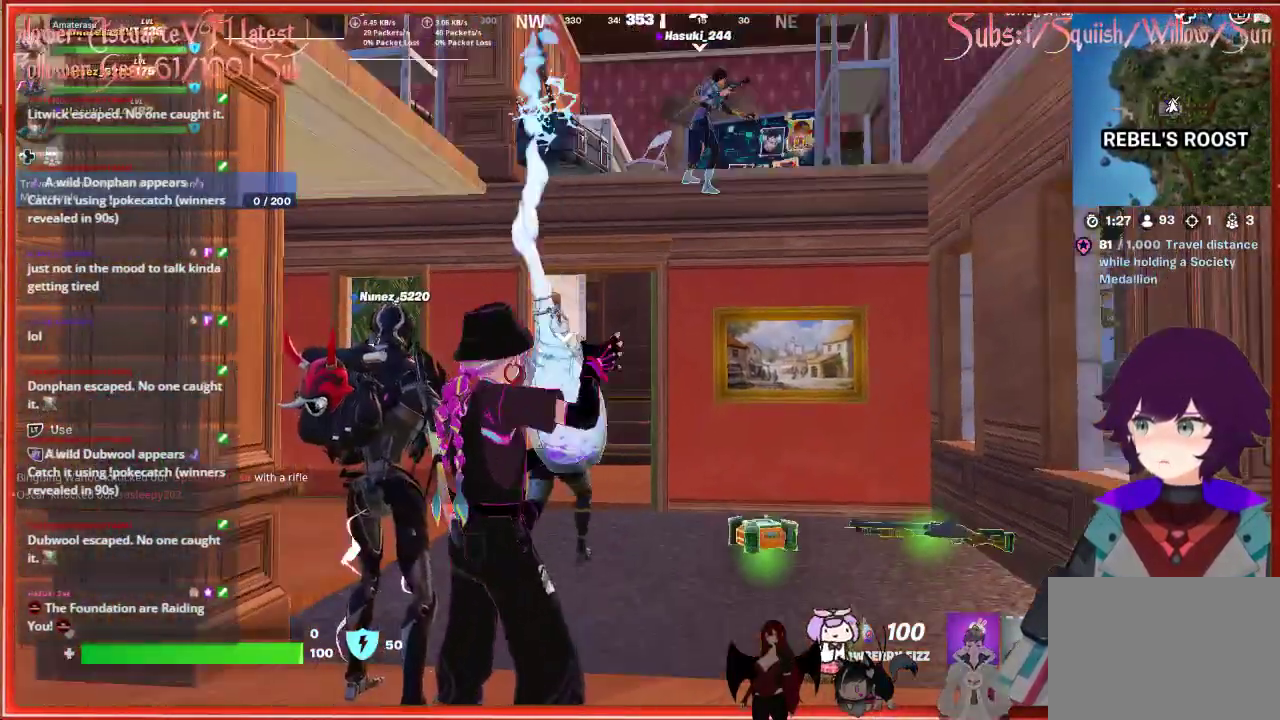
{"buttons": [], "left_stick": "center", "right_stick": "center", "events": [[100, "left_stick", "up-right"], [417, "left_stick", "center"]]}
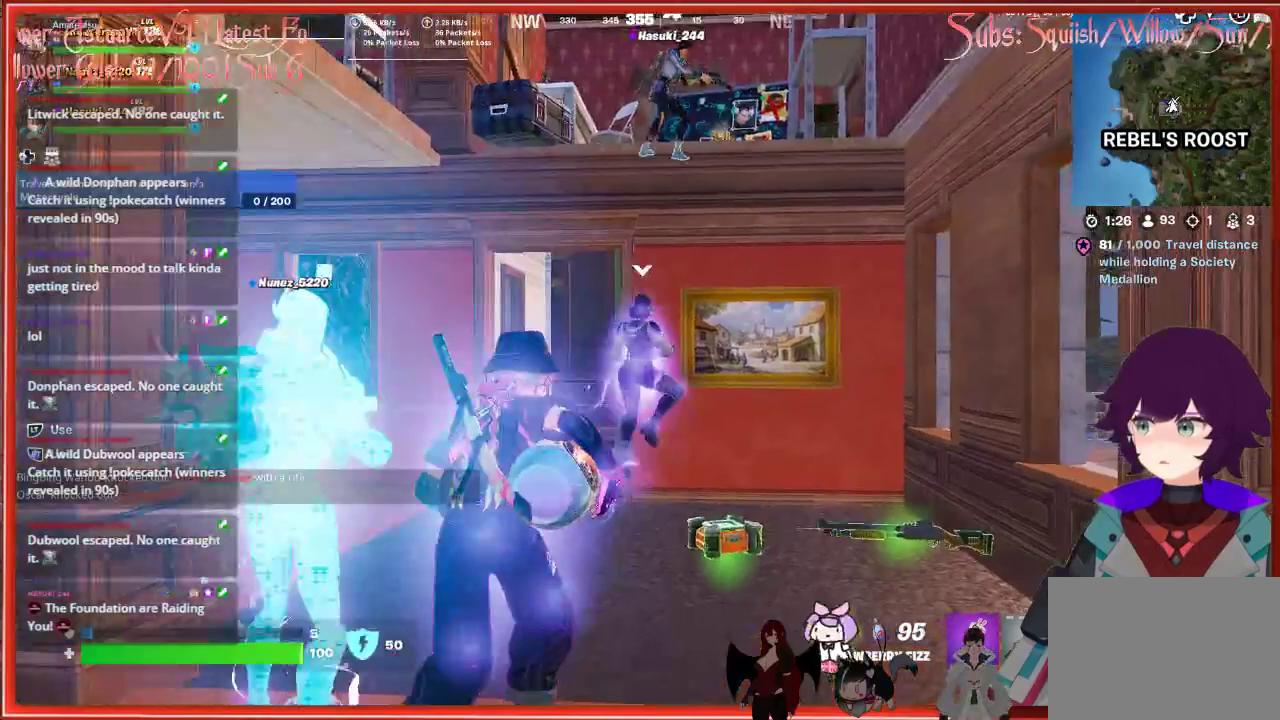
{"buttons": [], "left_stick": "center", "right_stick": "center", "events": []}
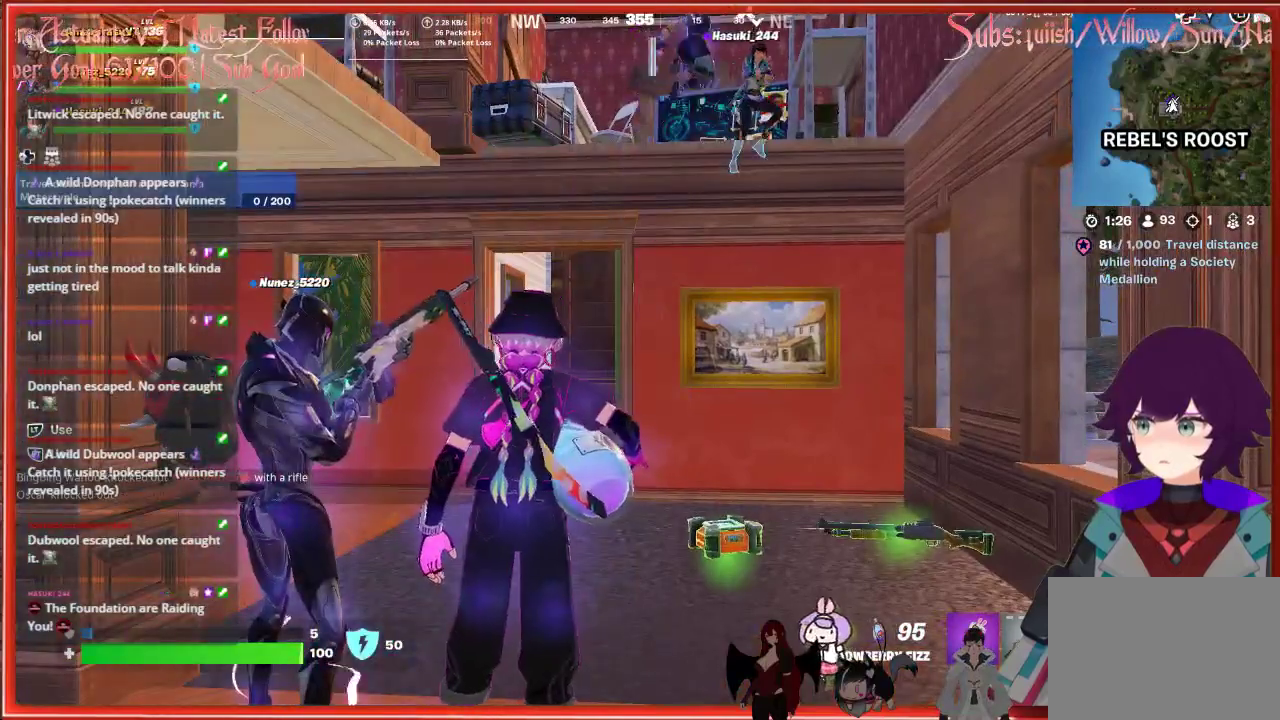
{"buttons": [], "left_stick": "center", "right_stick": "center", "events": []}
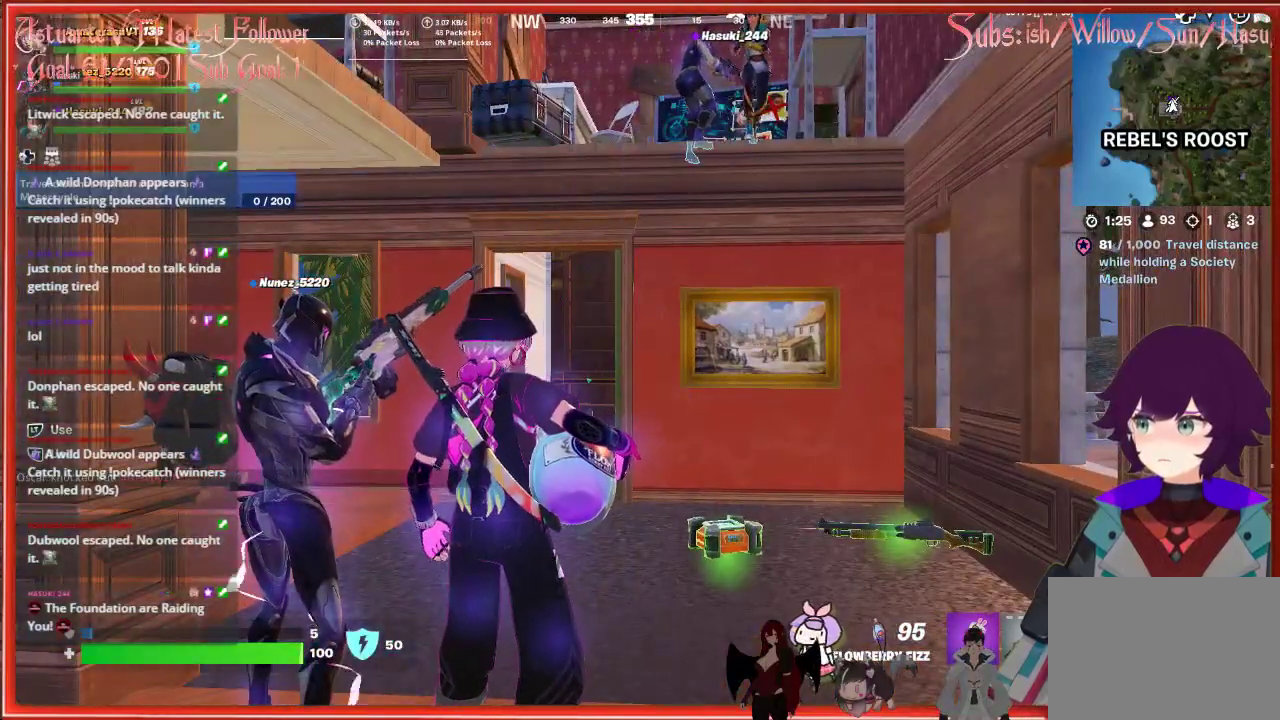
{"buttons": [], "left_stick": "center", "right_stick": "down", "events": [[483, "right_stick", "down"]]}
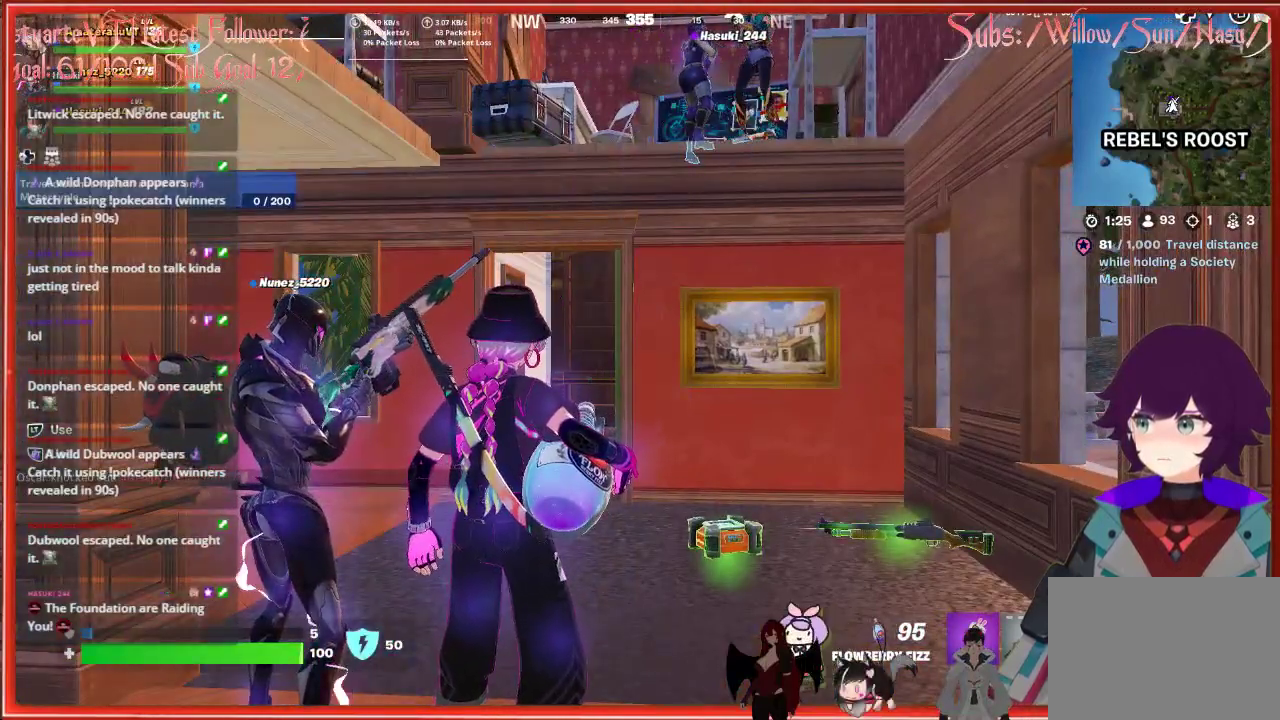
{"buttons": [], "left_stick": "center", "right_stick": "center", "events": [[483, "right_stick", "center"]]}
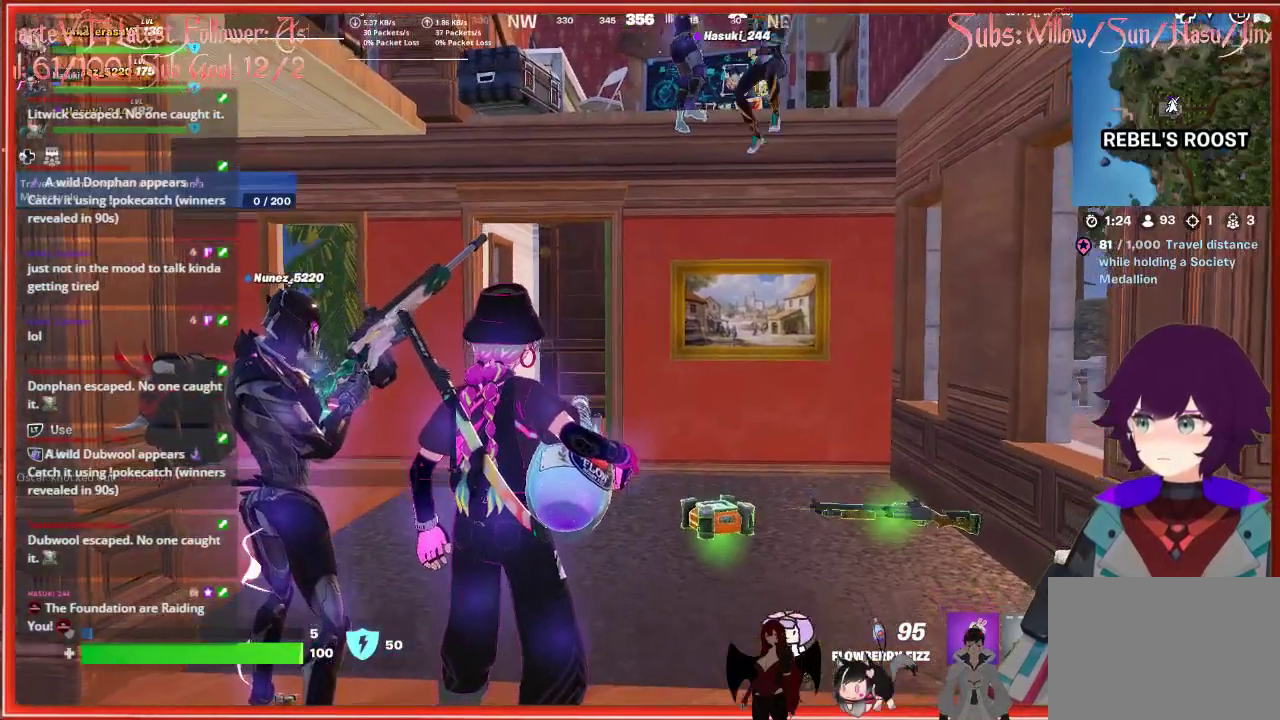
{"buttons": ["R2"], "left_stick": "center", "right_stick": "down", "events": [[183, "R2", "down"], [350, "right_stick", "down"]]}
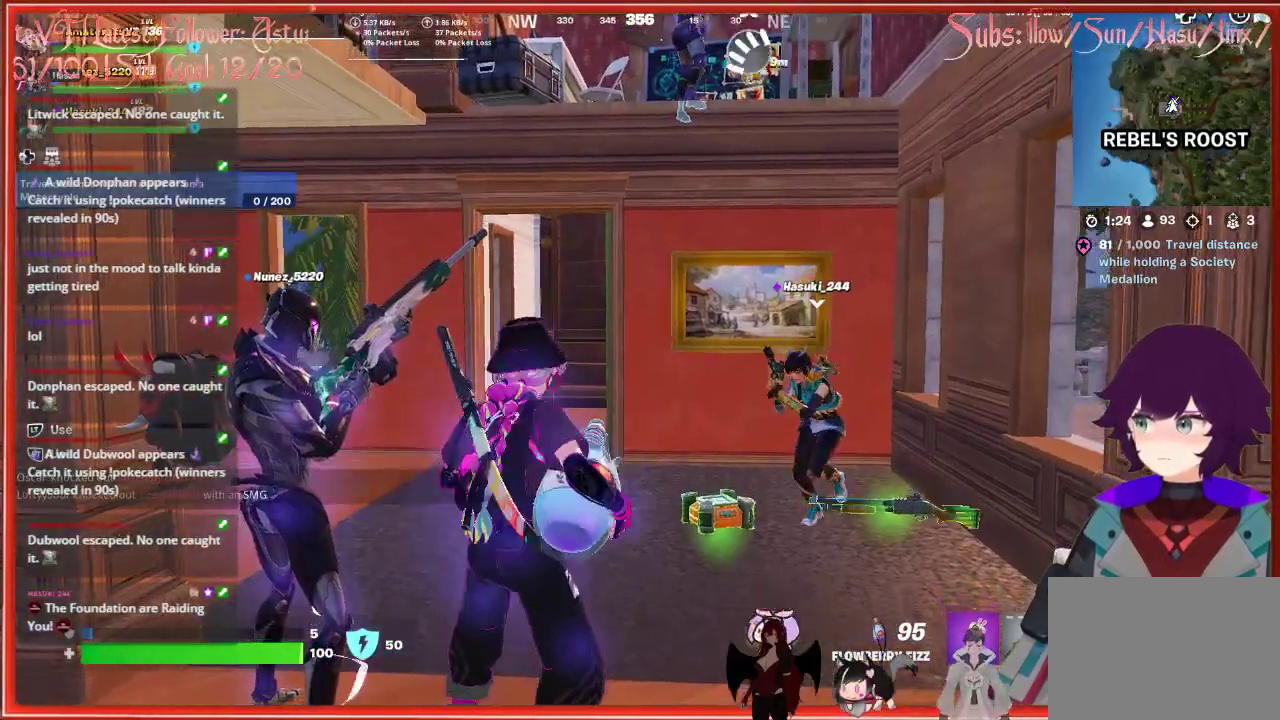
{"buttons": ["R2"], "left_stick": "center", "right_stick": "down-left", "events": [[367, "right_stick", "down-left"]]}
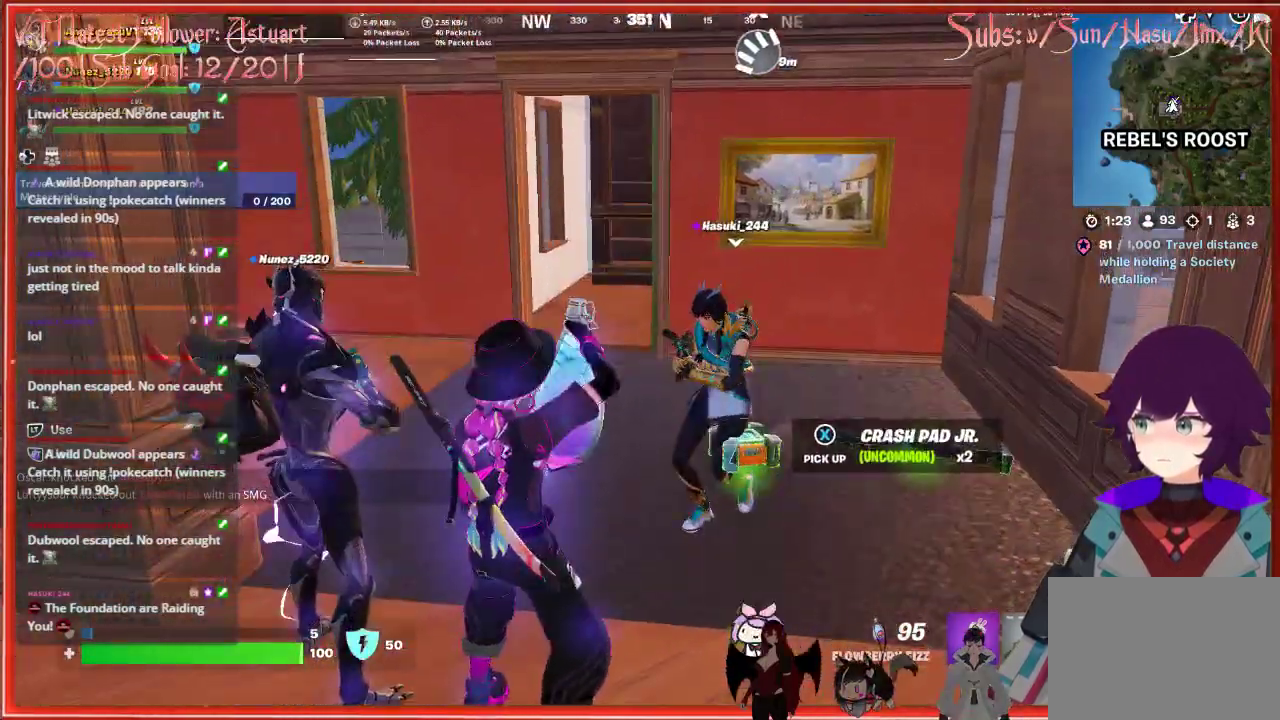
{"buttons": ["R2"], "left_stick": "center", "right_stick": "down-left", "events": []}
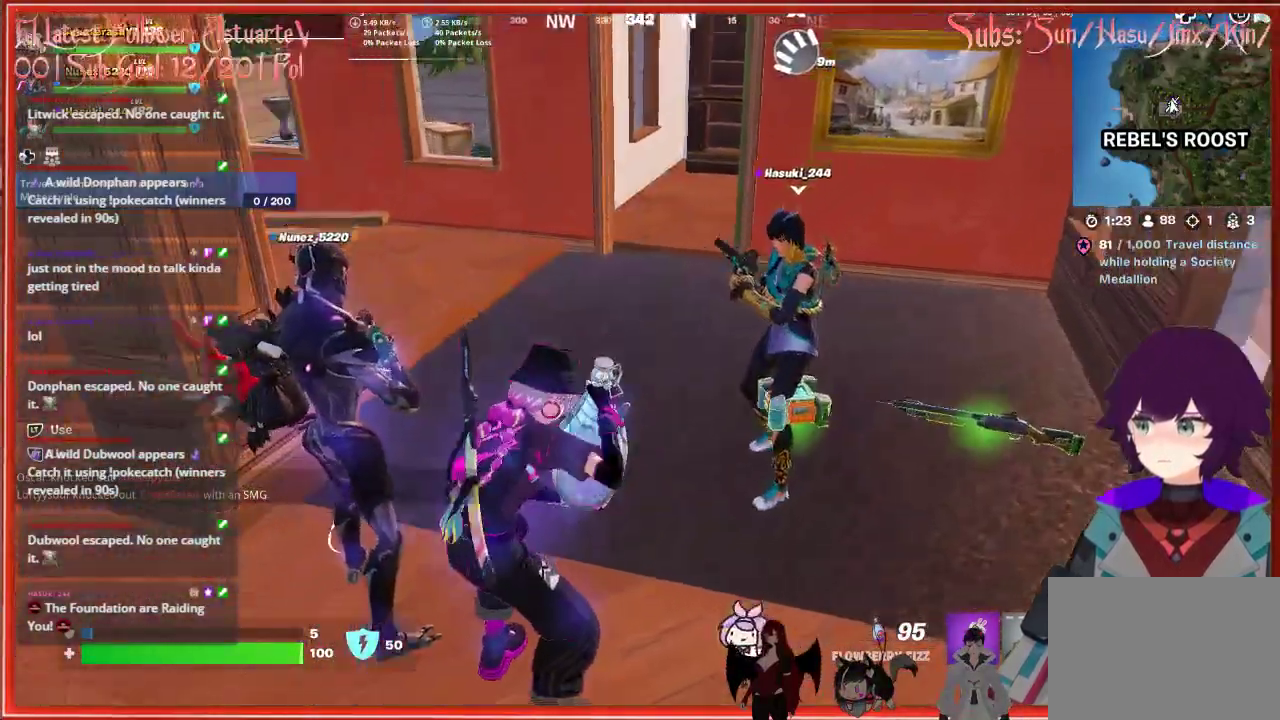
{"buttons": ["R2"], "left_stick": "right", "right_stick": "down-left", "events": [[183, "left_stick", "right"]]}
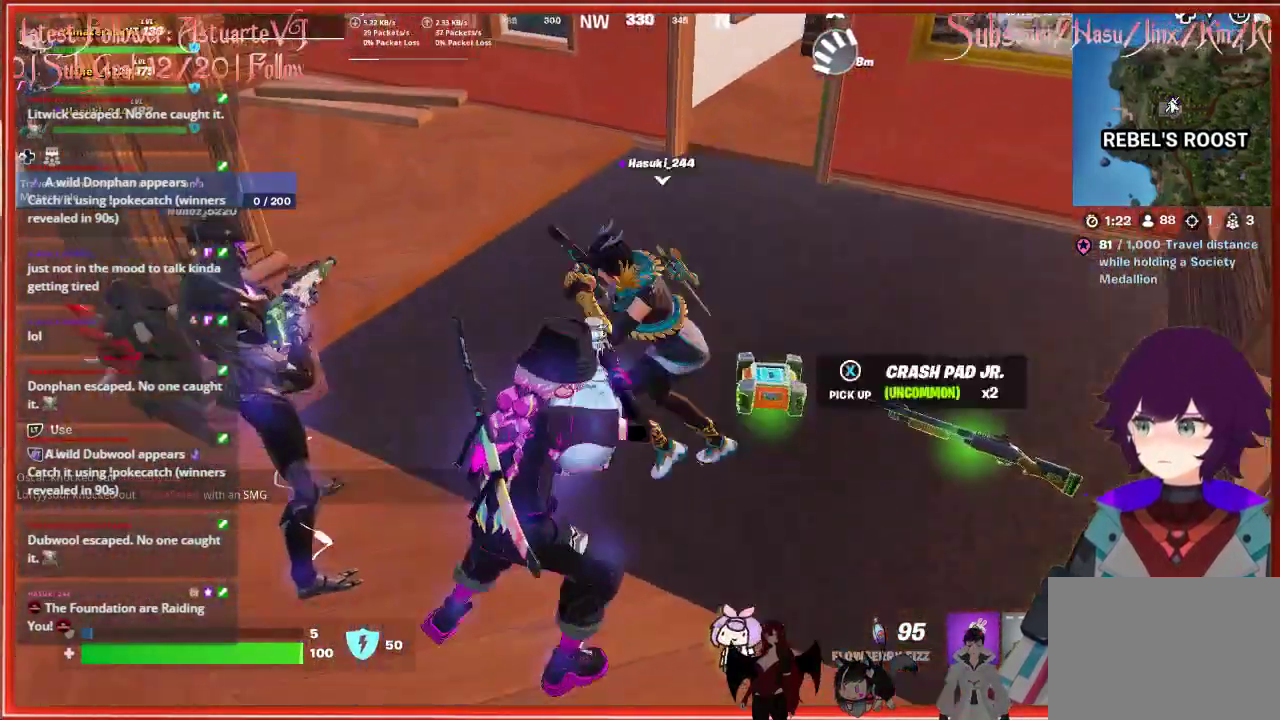
{"buttons": ["R2"], "left_stick": "up", "right_stick": "center", "events": [[117, "left_stick", "down-left"], [250, "left_stick", "left"], [267, "right_stick", "center"], [350, "left_stick", "up-left"], [467, "left_stick", "up"]]}
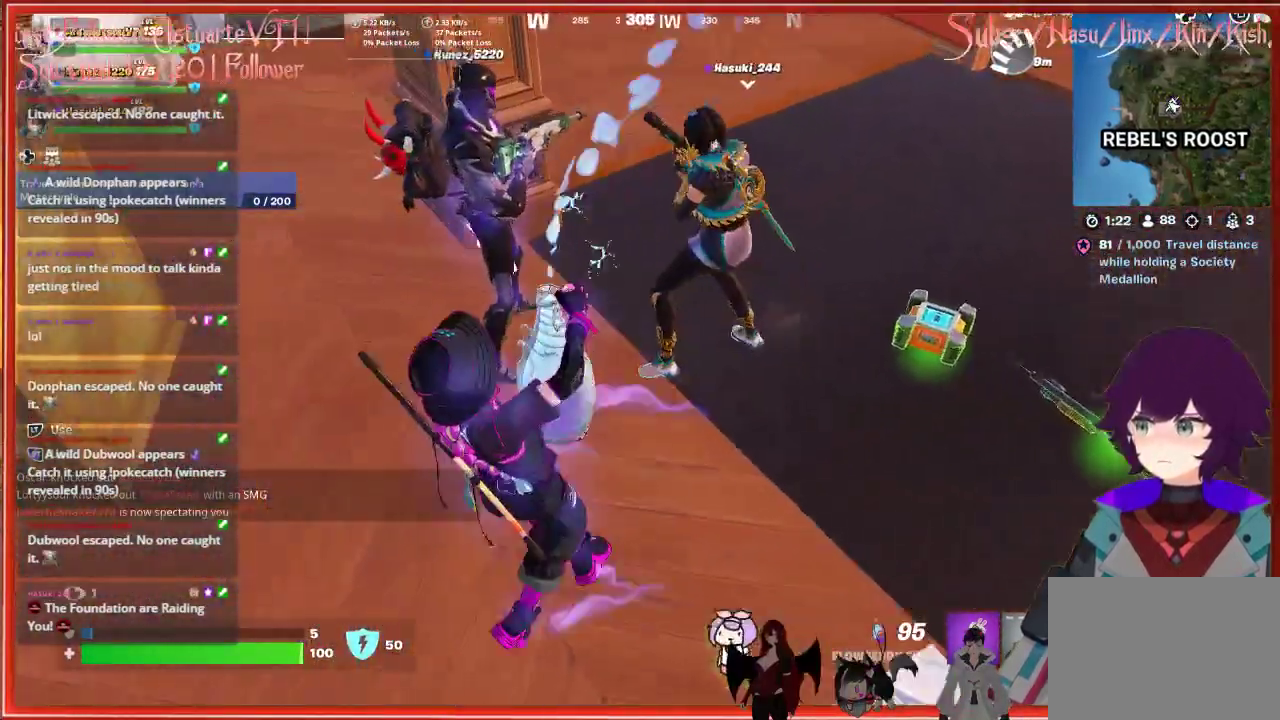
{"buttons": ["R2"], "left_stick": "down-right", "right_stick": "center", "events": [[200, "left_stick", "down-right"], [267, "right_stick", "right"], [450, "right_stick", "center"]]}
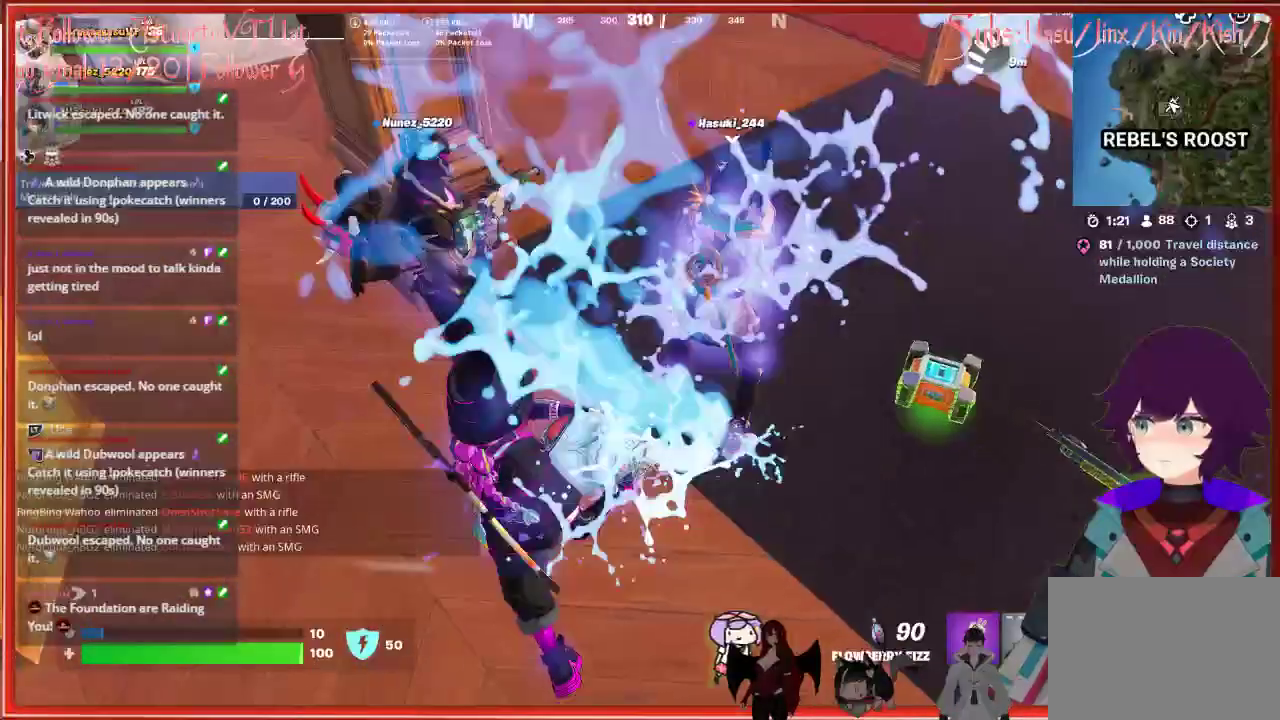
{"buttons": ["R2"], "left_stick": "up-right", "right_stick": "center", "events": [[83, "left_stick", "down-left"], [183, "left_stick", "up-left"], [283, "left_stick", "up"], [383, "left_stick", "up-right"]]}
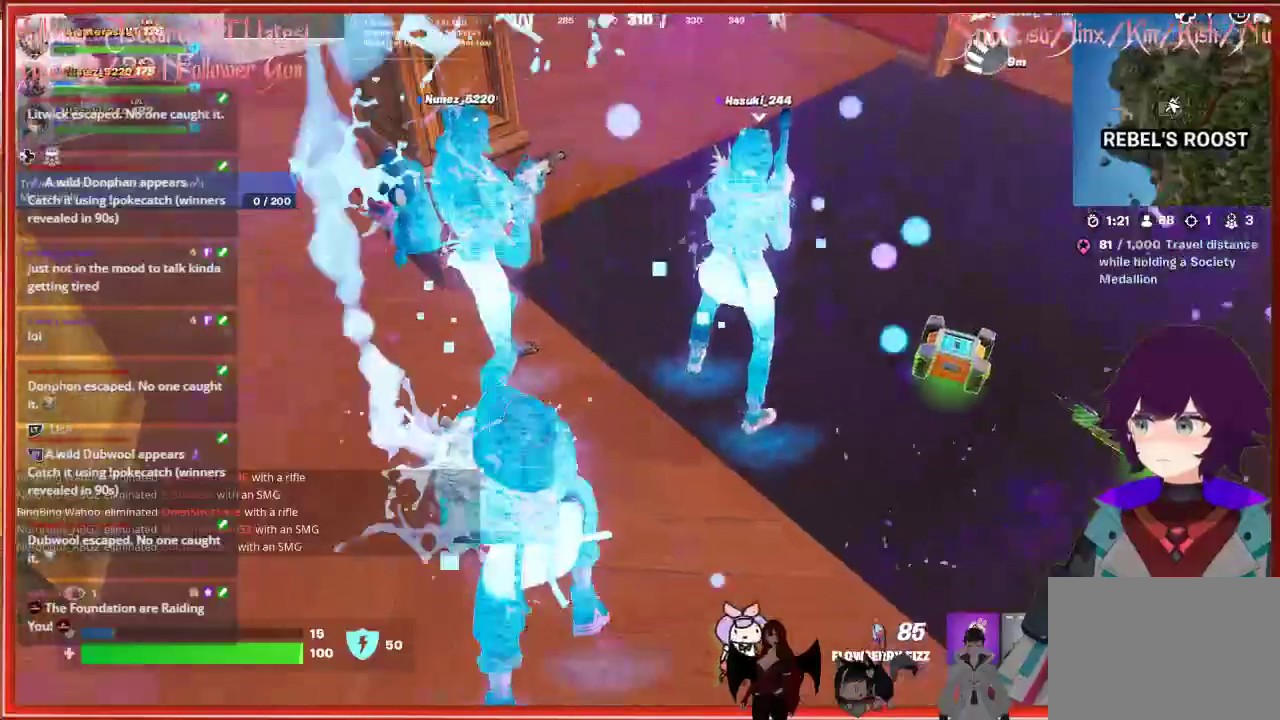
{"buttons": ["R2"], "left_stick": "right", "right_stick": "center", "events": [[100, "left_stick", "center"], [200, "left_stick", "left"], [383, "left_stick", "up-right"], [433, "left_stick", "right"]]}
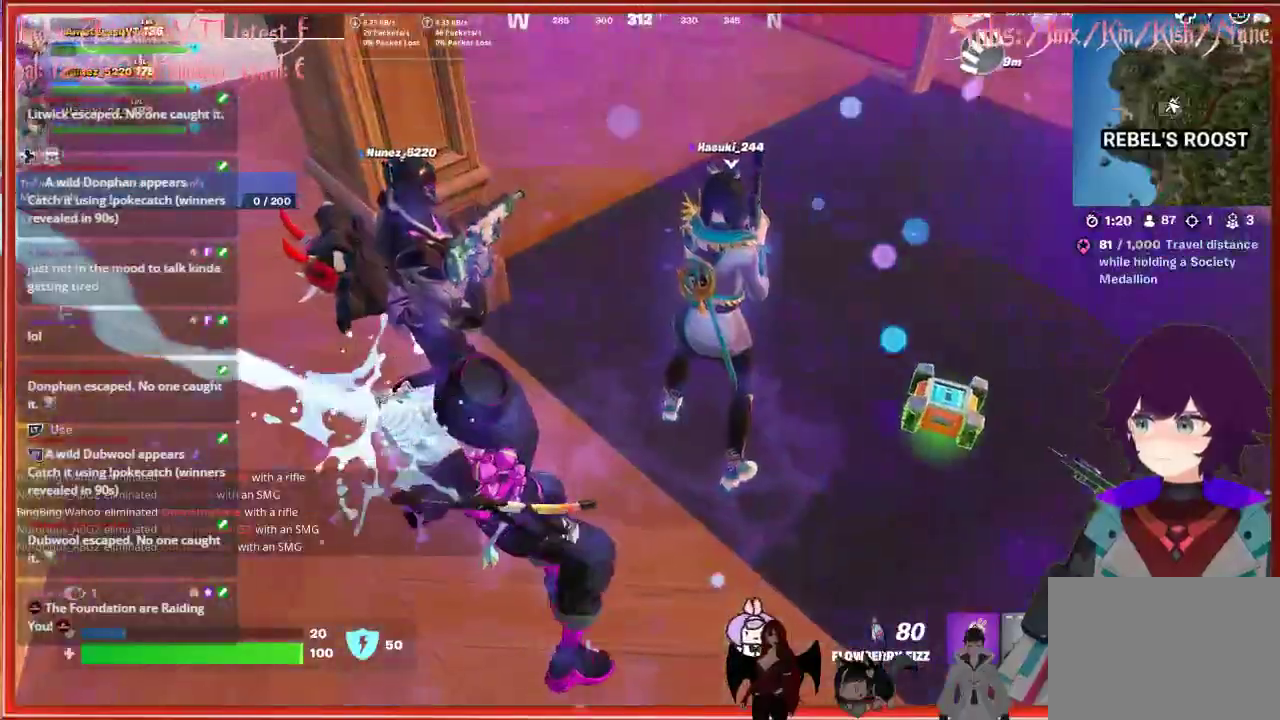
{"buttons": ["R2"], "left_stick": "up-left", "right_stick": "center", "events": [[267, "left_stick", "up"], [317, "left_stick", "up-left"]]}
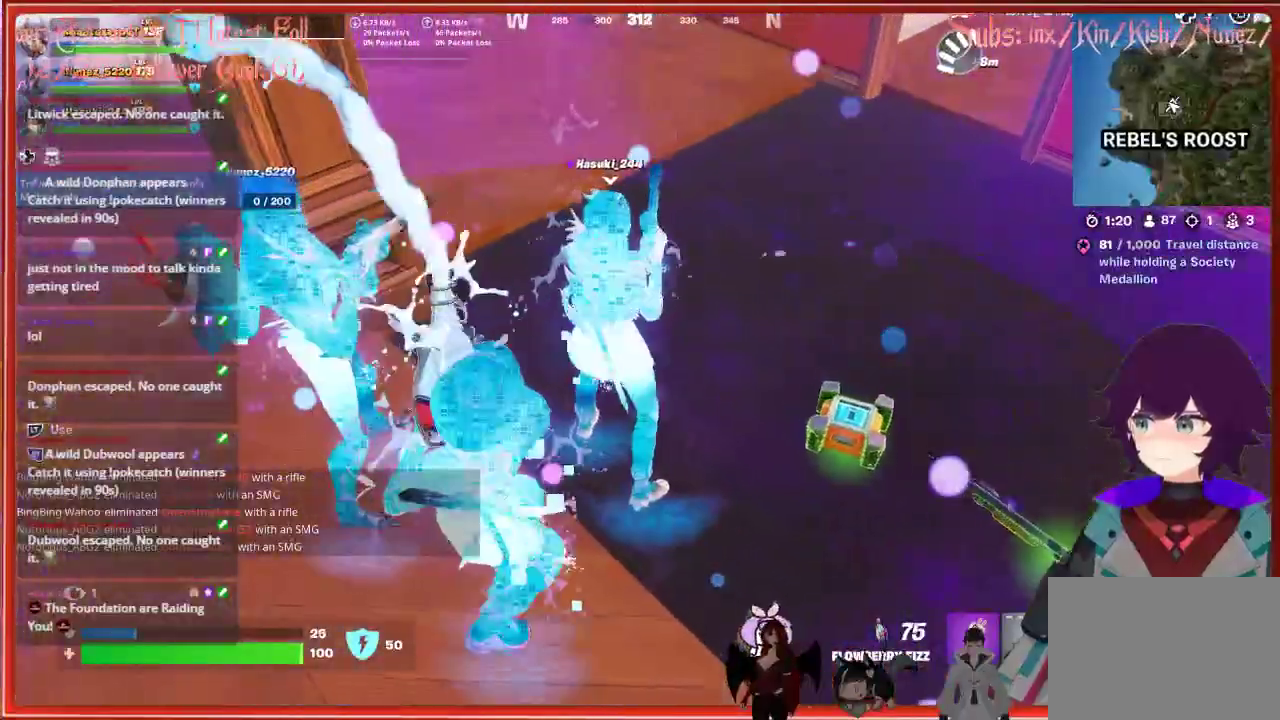
{"buttons": ["R2"], "left_stick": "center", "right_stick": "center", "events": [[83, "left_stick", "center"], [267, "right_stick", "left"], [467, "right_stick", "center"]]}
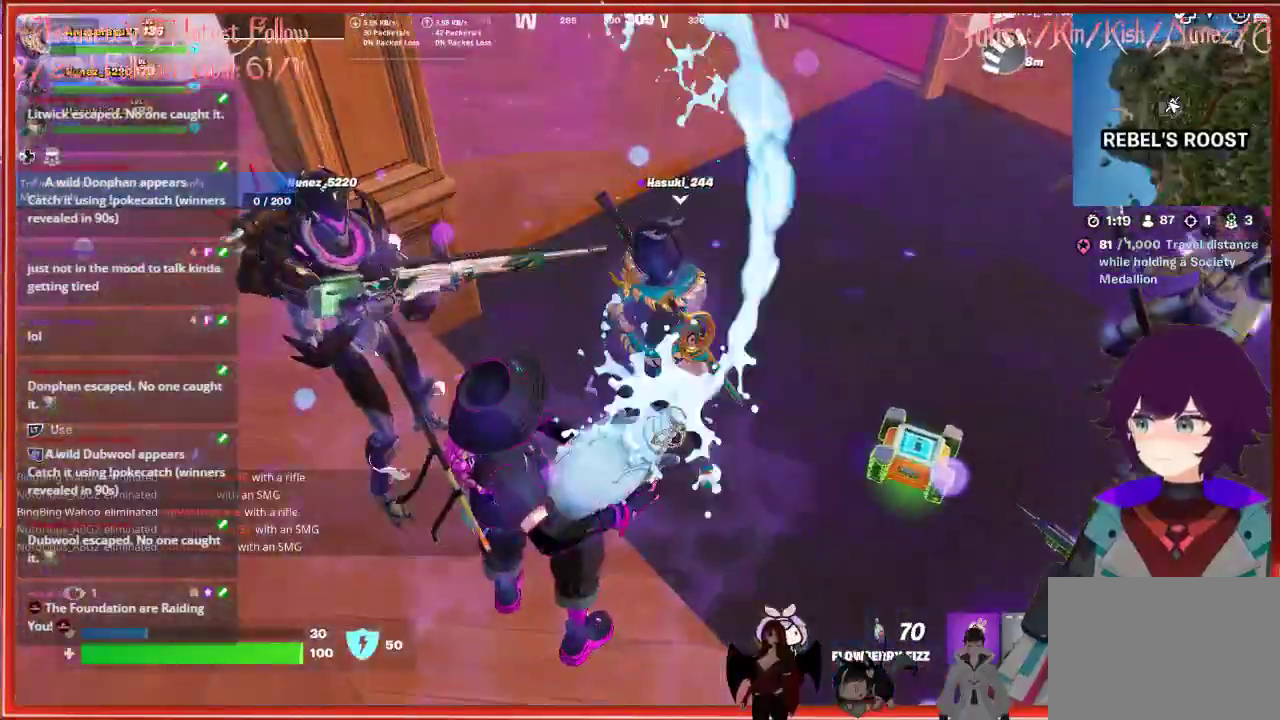
{"buttons": ["R2"], "left_stick": "center", "right_stick": "left", "events": [[250, "right_stick", "left"]]}
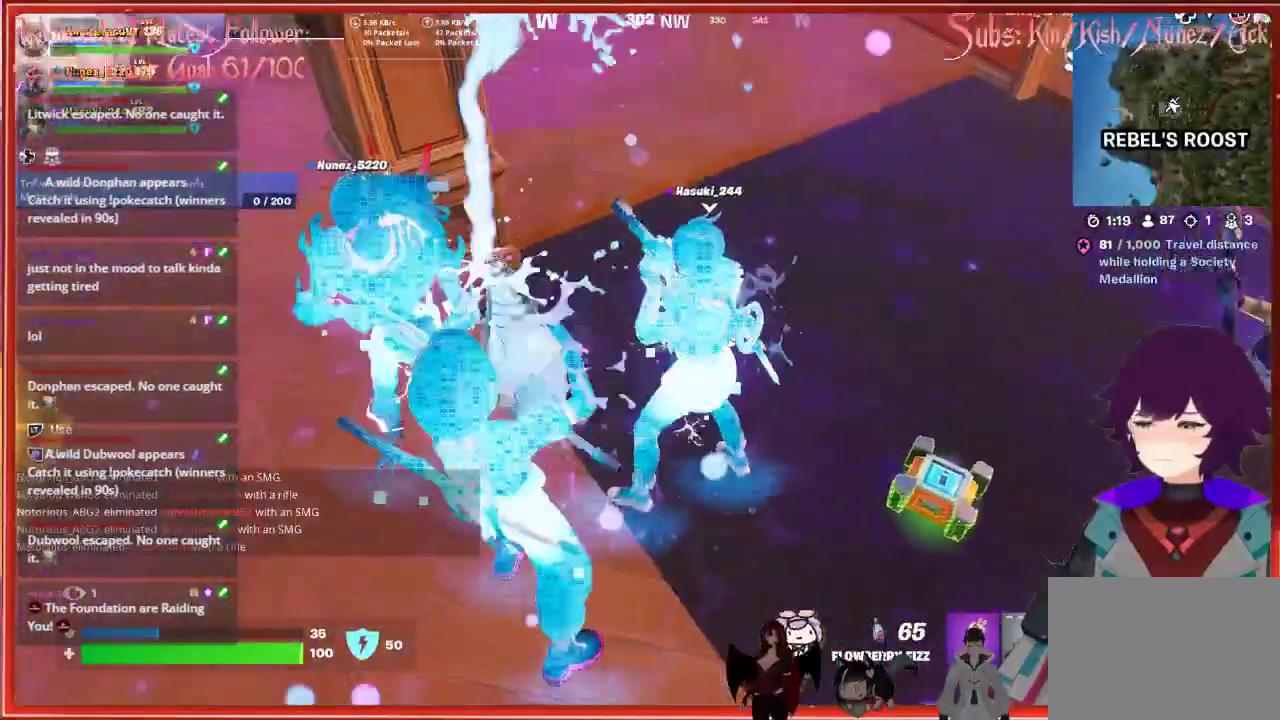
{"buttons": ["R2"], "left_stick": "center", "right_stick": "center", "events": [[283, "right_stick", "center"]]}
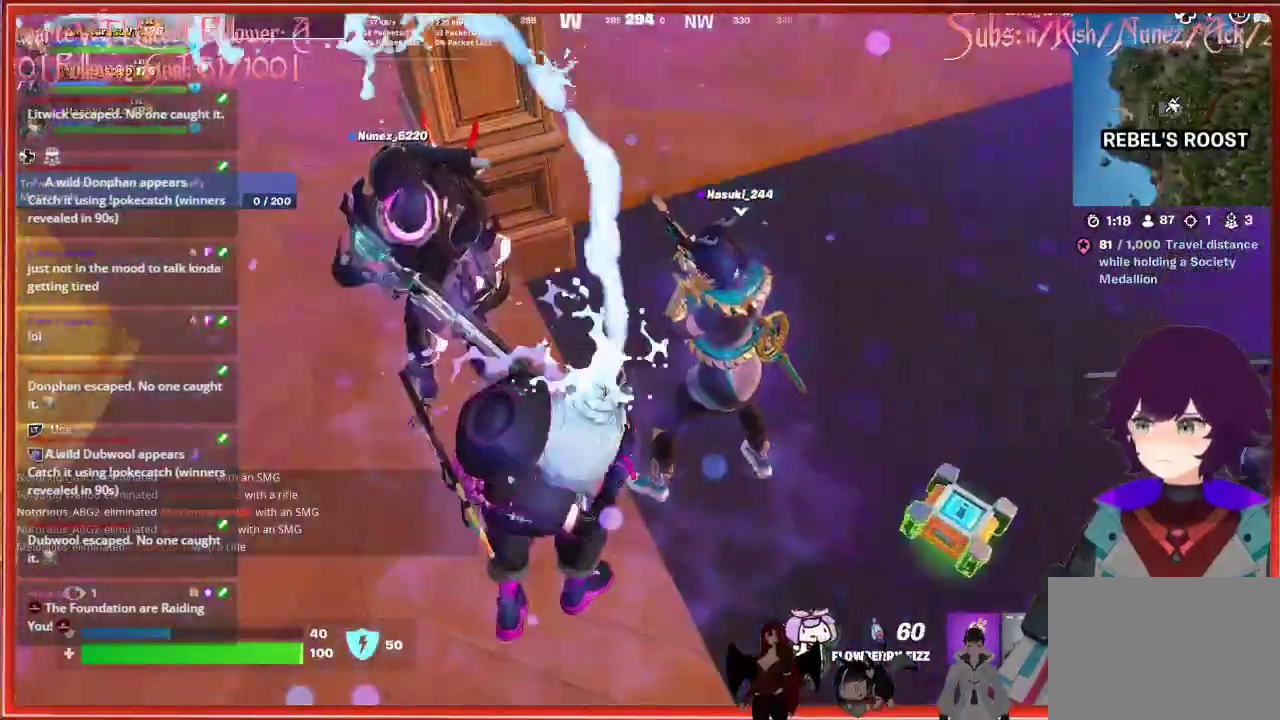
{"buttons": ["R2"], "left_stick": "center", "right_stick": "center", "events": [[83, "left_stick", "left"], [300, "left_stick", "center"]]}
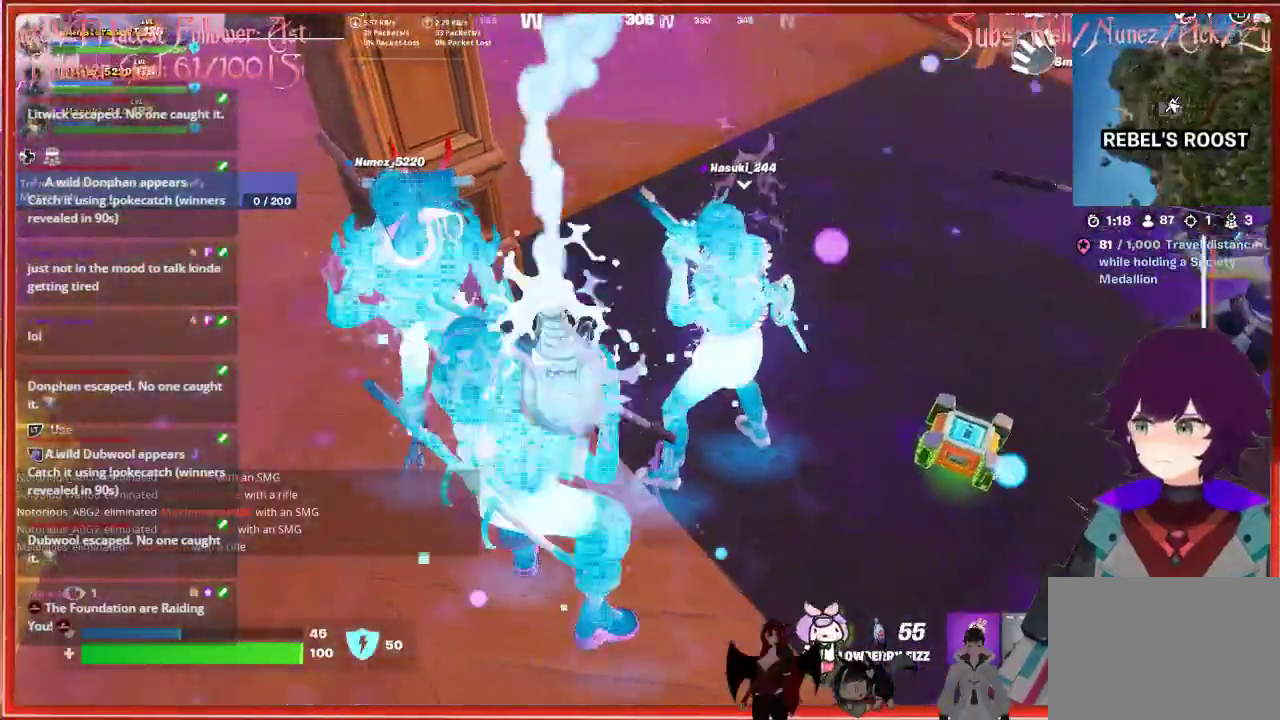
{"buttons": ["R2"], "left_stick": "center", "right_stick": "center", "events": []}